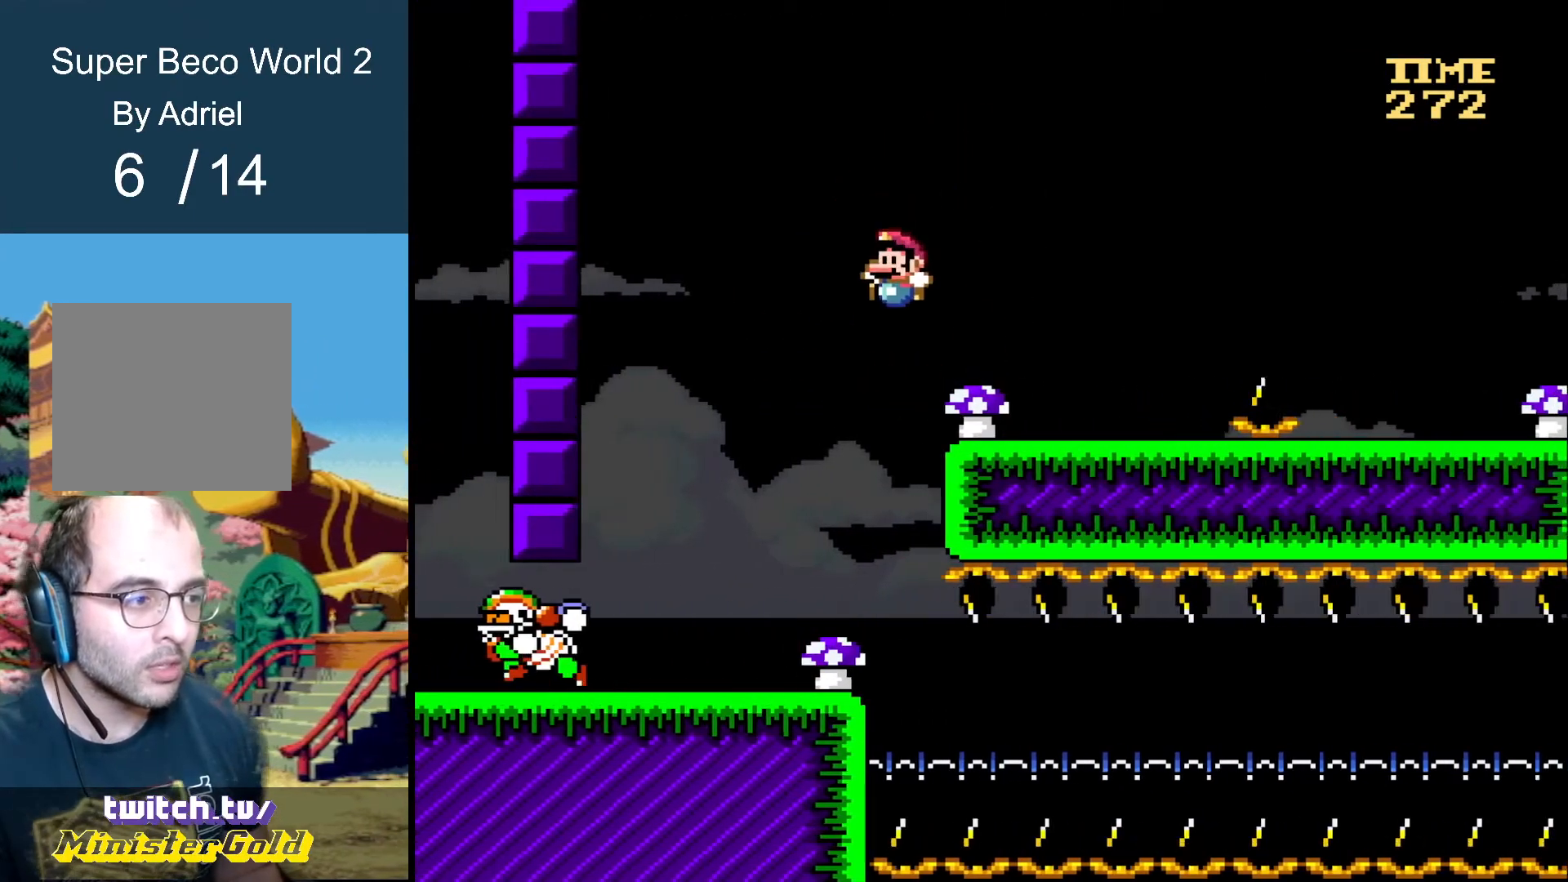
Gameplay with a controller (Xbox layout); each line is a JSON object with the inputs held at the frame after it. "events" lists button and stick changes between this image and that frame as [ms after this image, input, new state], when the widget could be followed in between. Not read: L3 R3 left_stick right_stick.
{"buttons": ["R1"]}
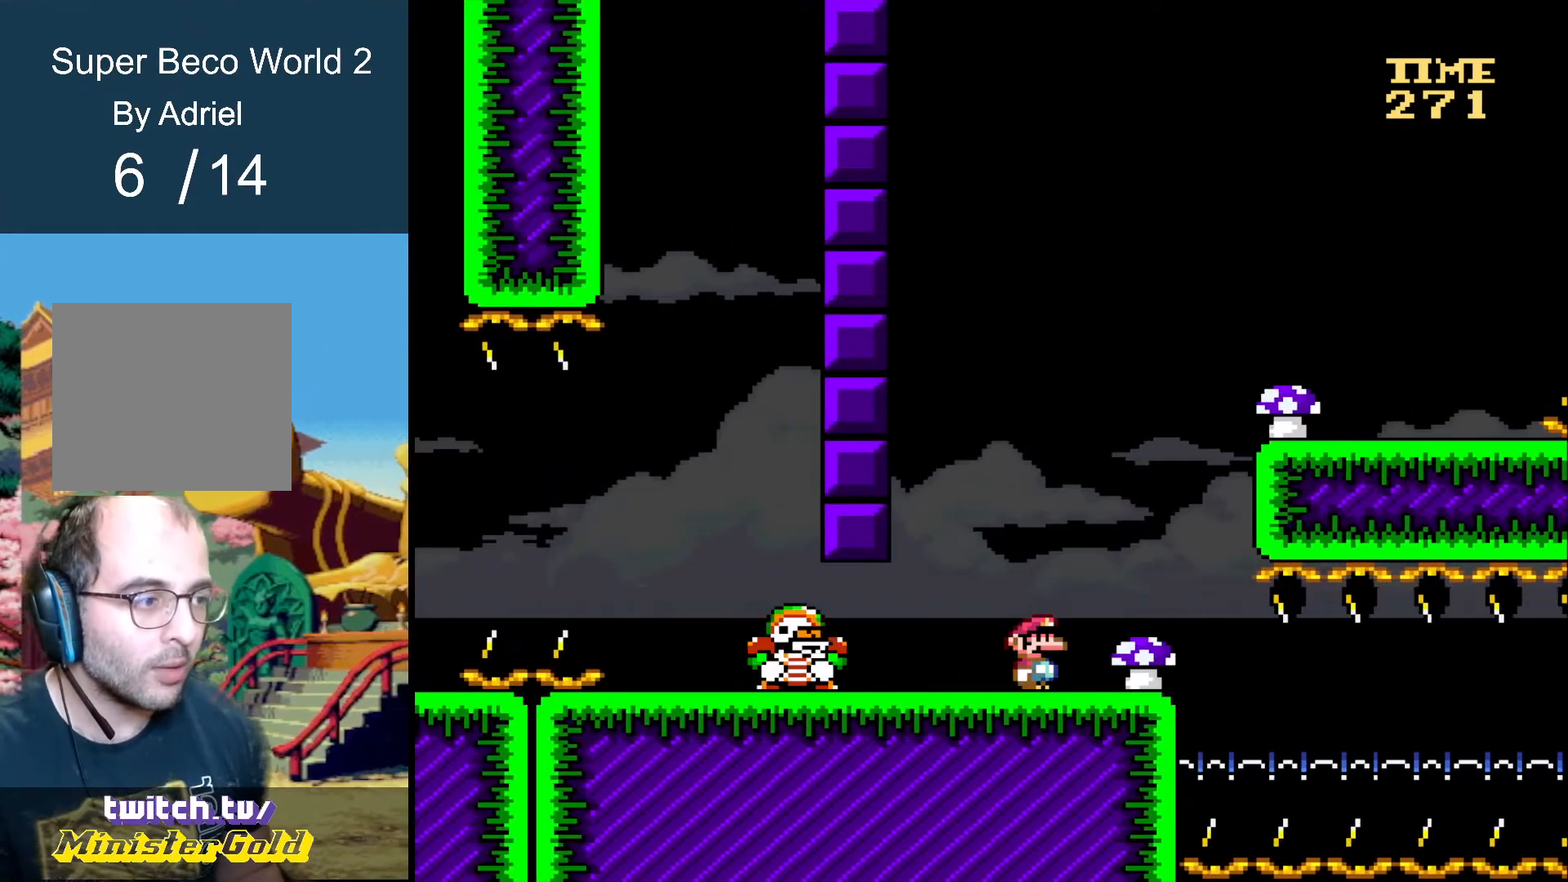
{"buttons": ["R1"]}
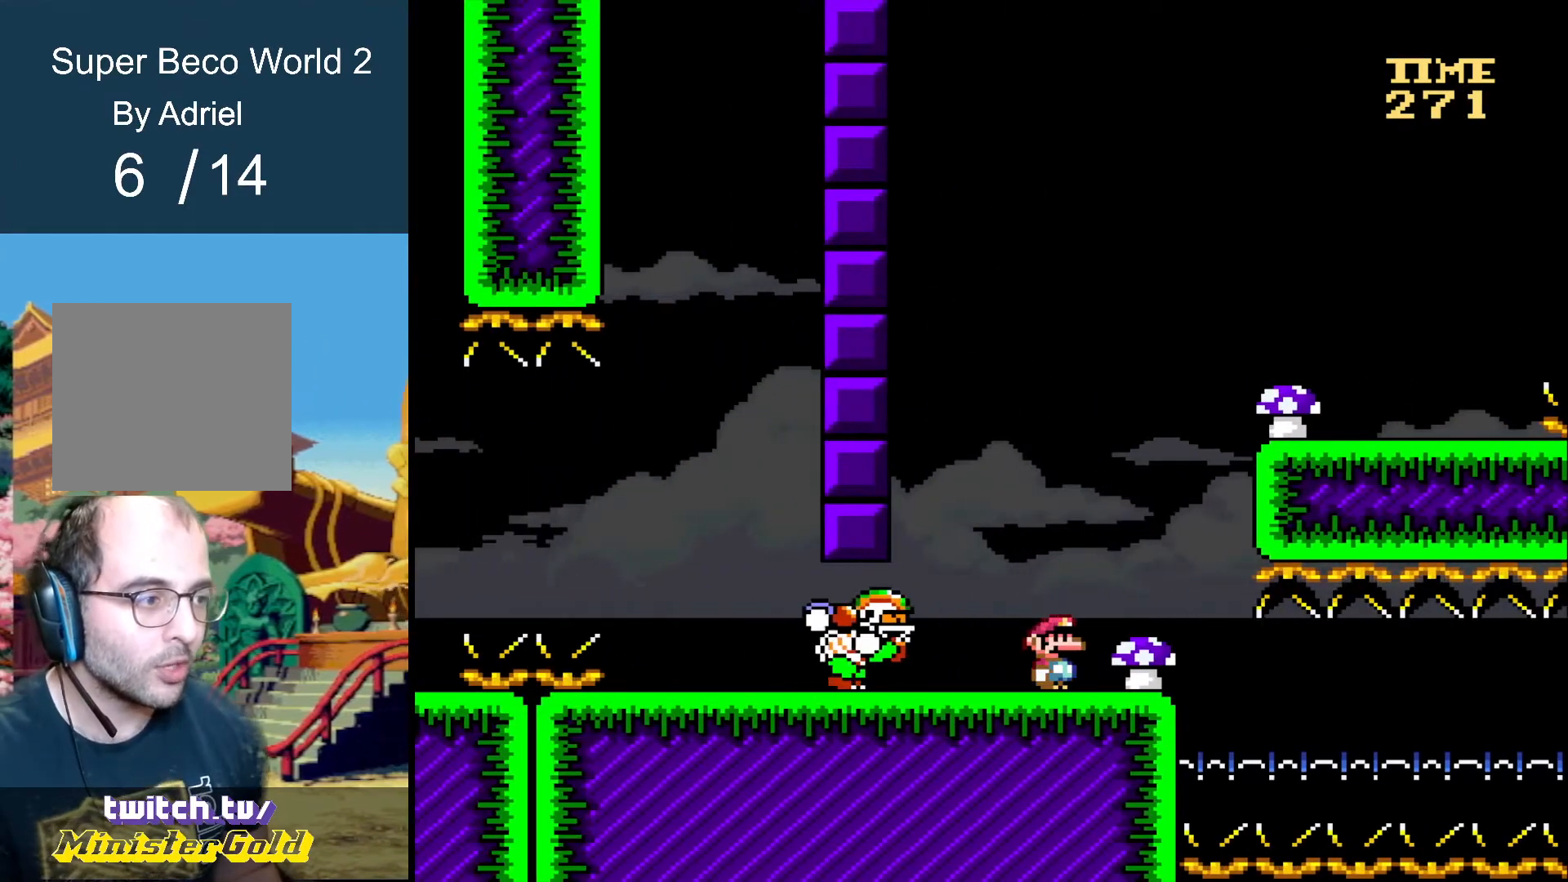
{"buttons": ["A", "R1", "DPAD_RIGHT"], "events": [[300, "A", "down"], [400, "DPAD_RIGHT", "down"]]}
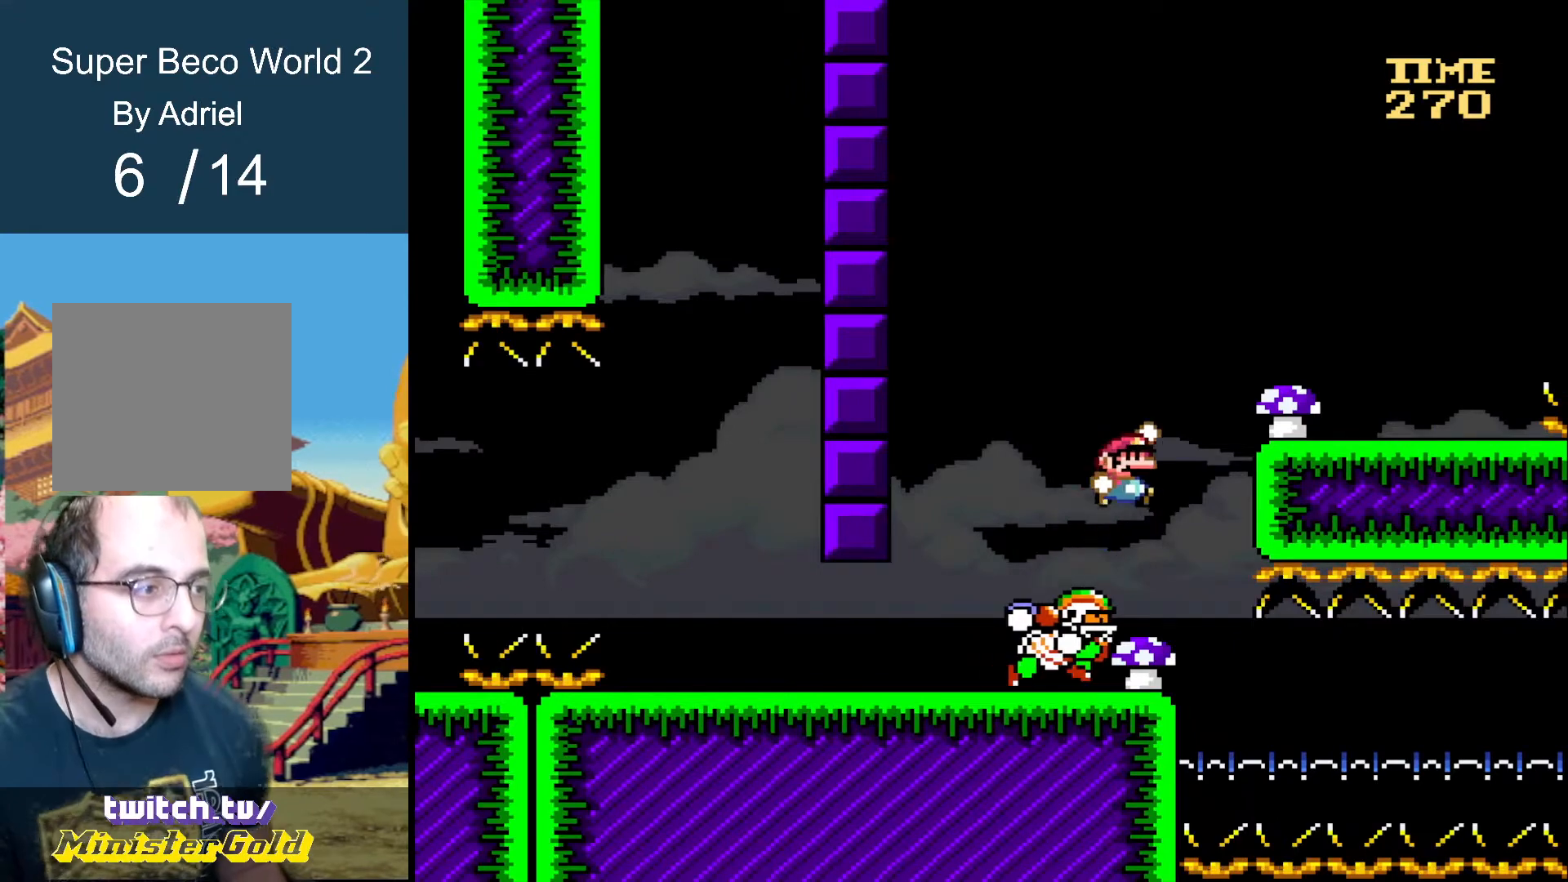
{"buttons": ["R1"], "events": [[334, "DPAD_RIGHT", "up"], [367, "DPAD_LEFT", "down"], [400, "A", "up"], [467, "DPAD_LEFT", "up"]]}
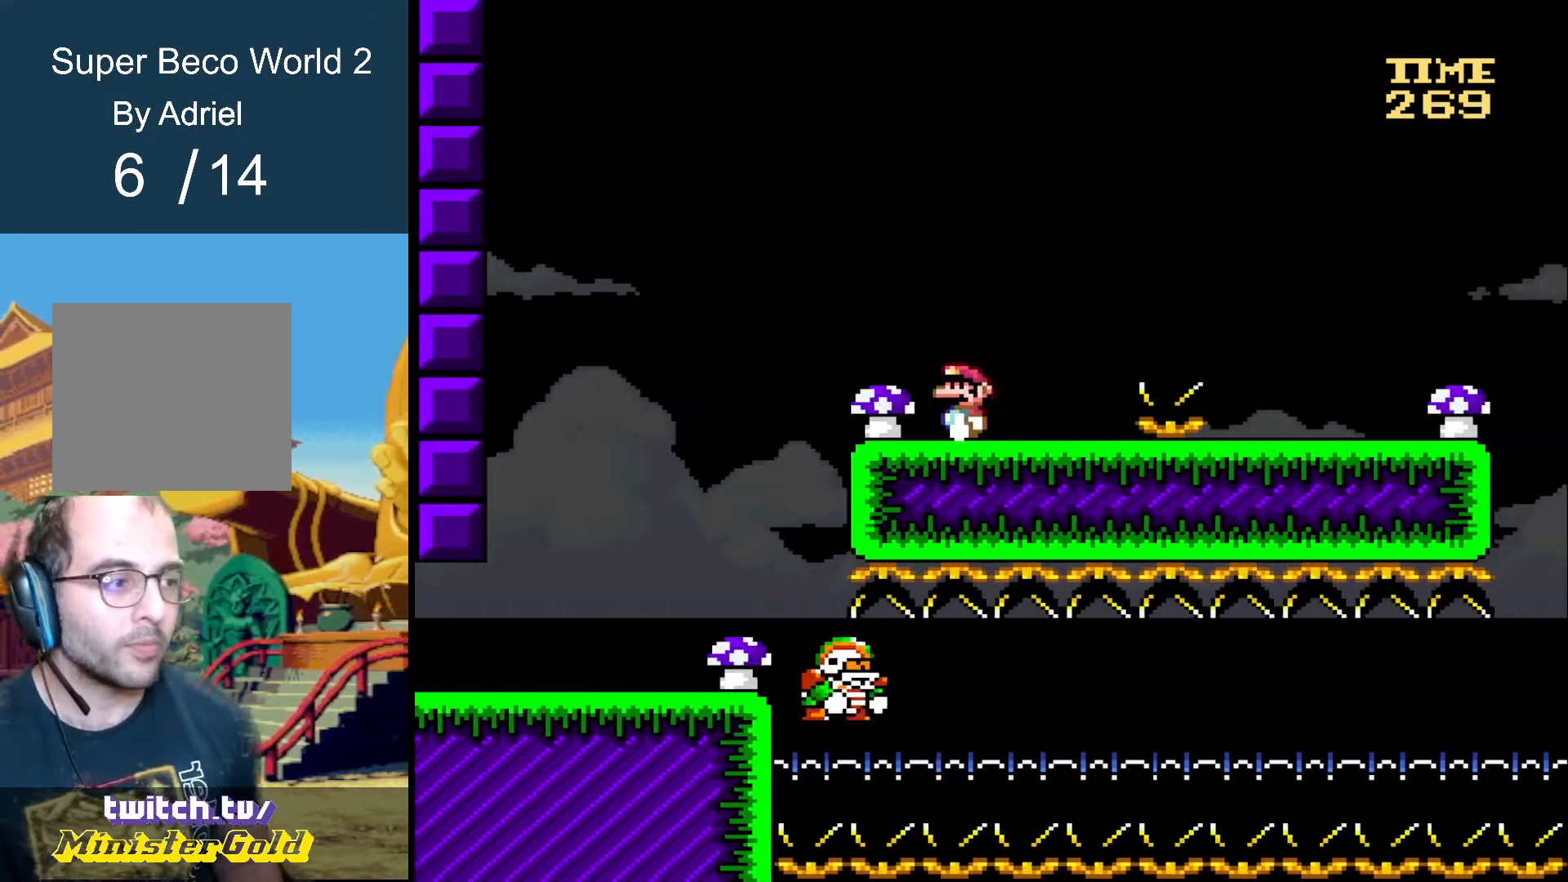
{"buttons": ["R1", "DPAD_RIGHT"], "events": [[66, "DPAD_RIGHT", "down"], [166, "A", "down"], [467, "A", "up"]]}
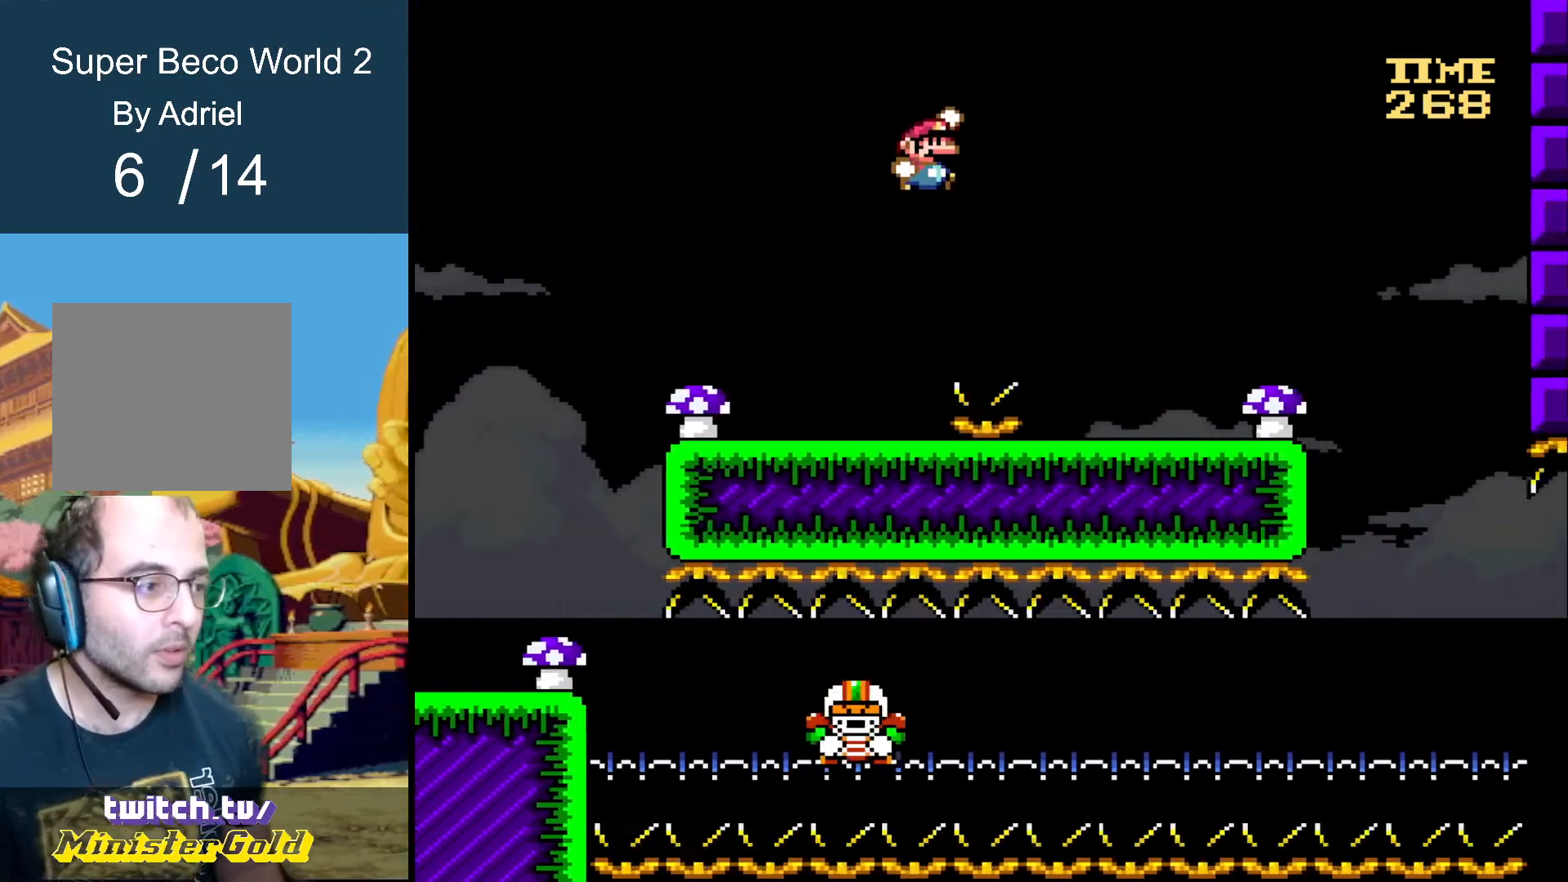
{"buttons": ["R1"], "events": [[300, "DPAD_LEFT", "down"], [300, "DPAD_RIGHT", "up"], [434, "DPAD_LEFT", "up"]]}
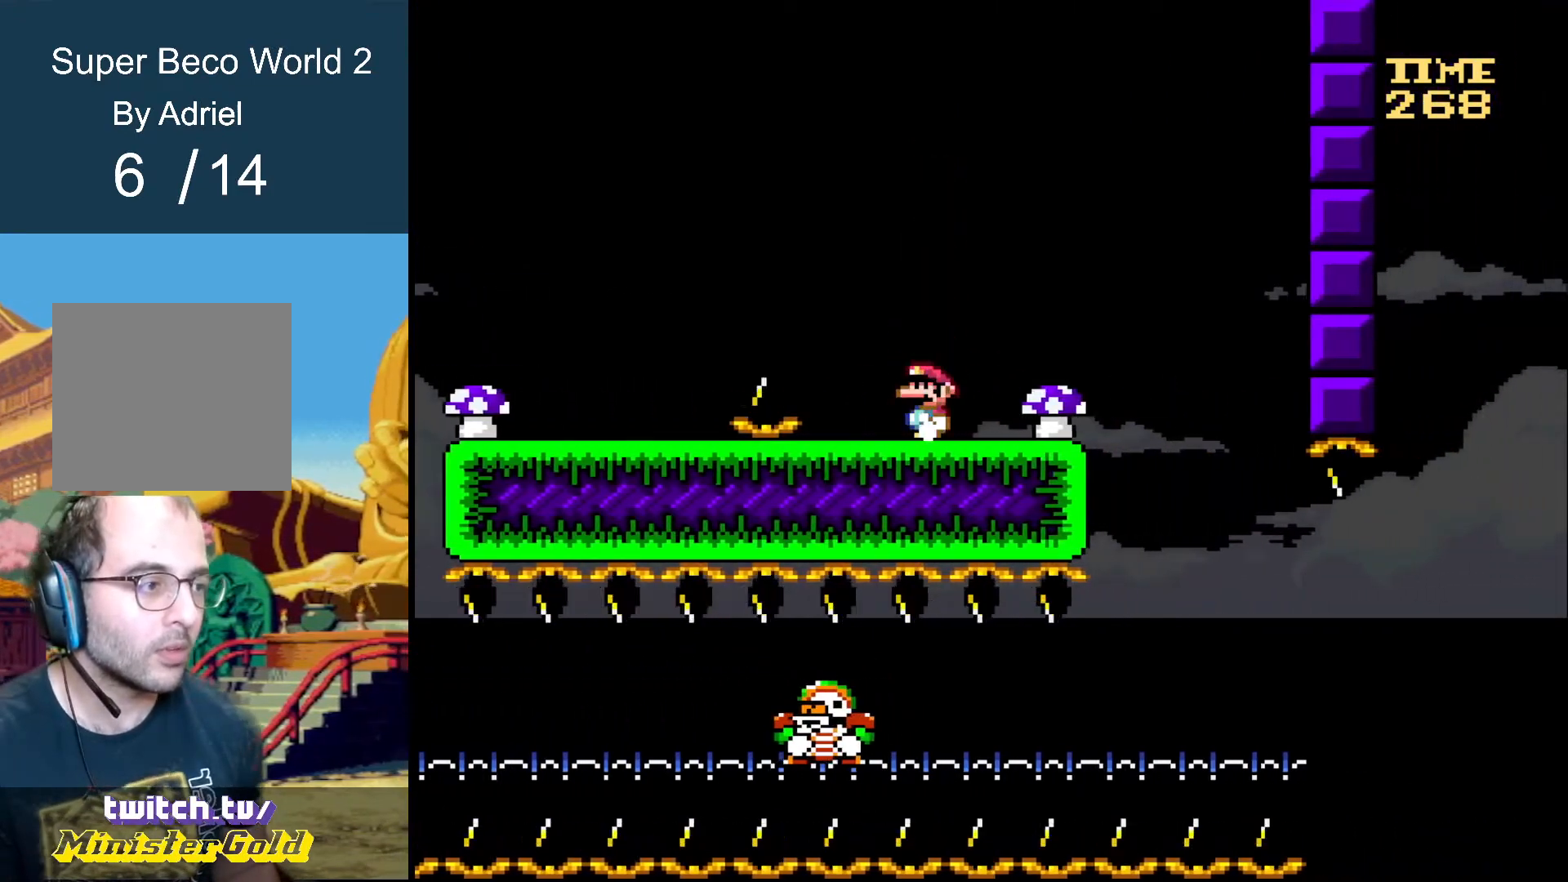
{"buttons": ["A", "R1"], "events": [[34, "DPAD_RIGHT", "down"], [100, "A", "down"], [401, "A", "up"], [501, "A", "down"], [501, "DPAD_RIGHT", "up"]]}
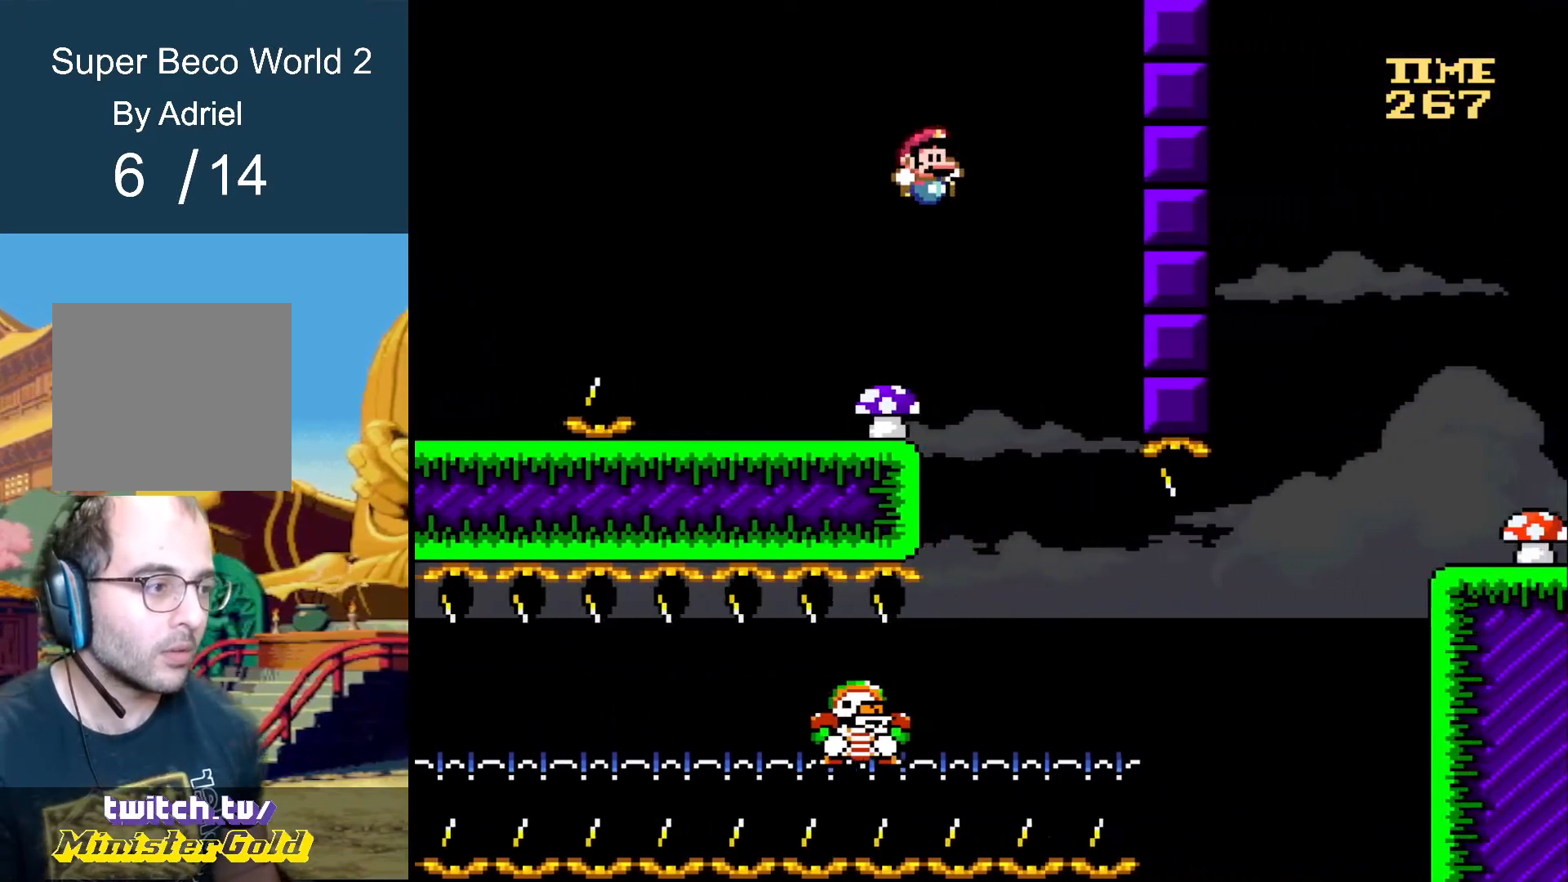
{"buttons": ["R1", "DPAD_LEFT"], "events": [[33, "DPAD_LEFT", "down"], [133, "DPAD_LEFT", "up"], [133, "DPAD_RIGHT", "down"], [267, "A", "up"], [467, "DPAD_LEFT", "down"], [467, "DPAD_RIGHT", "up"]]}
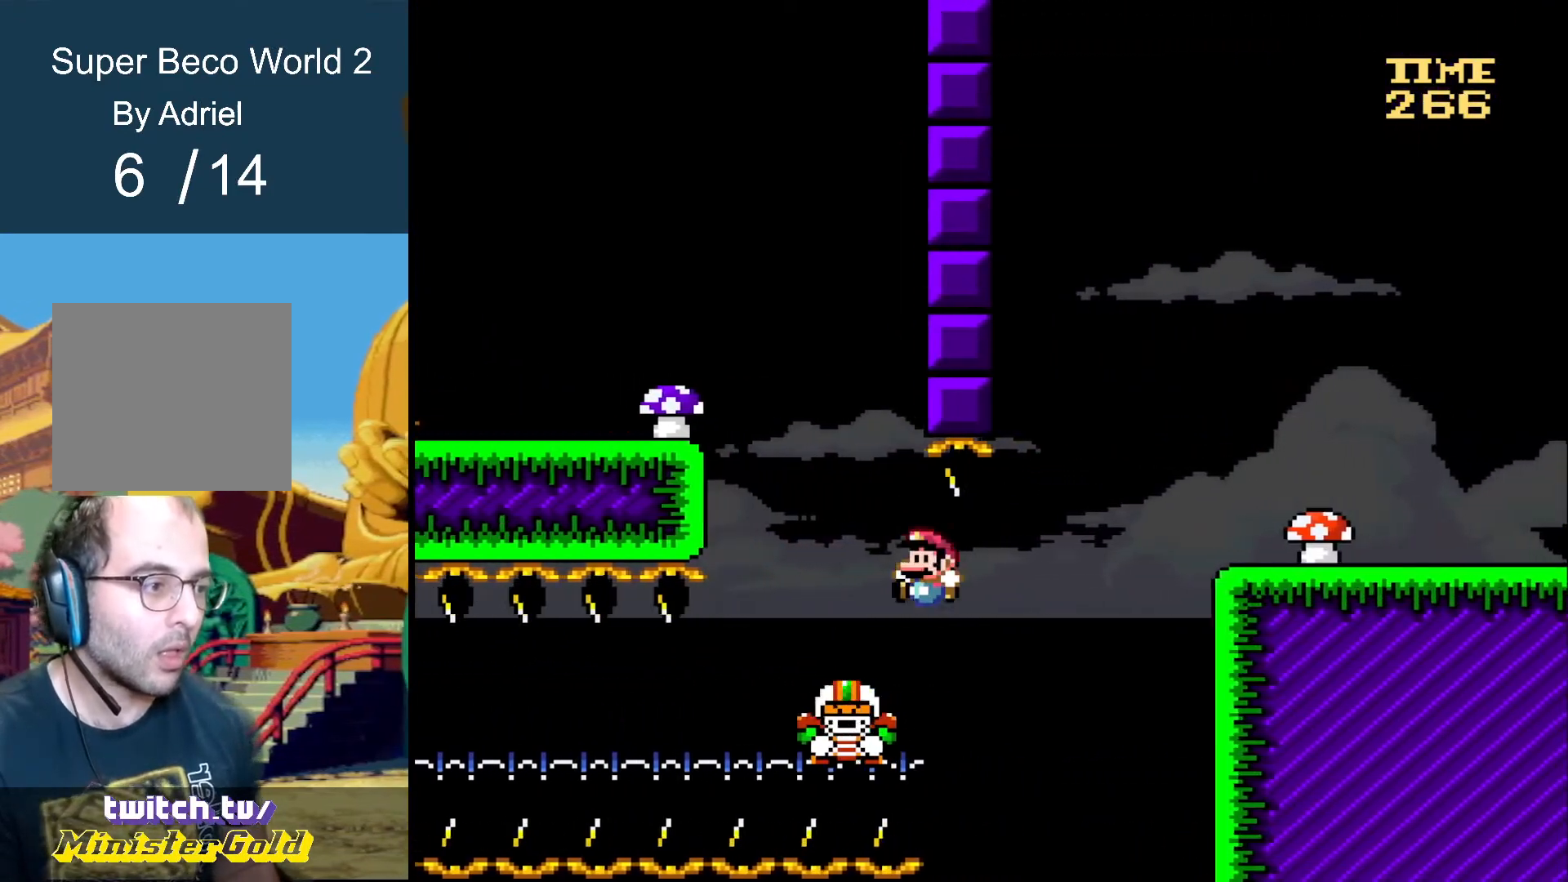
{"buttons": ["A", "R1", "DPAD_RIGHT"], "events": [[134, "DPAD_LEFT", "up"], [167, "DPAD_RIGHT", "down"], [367, "A", "down"]]}
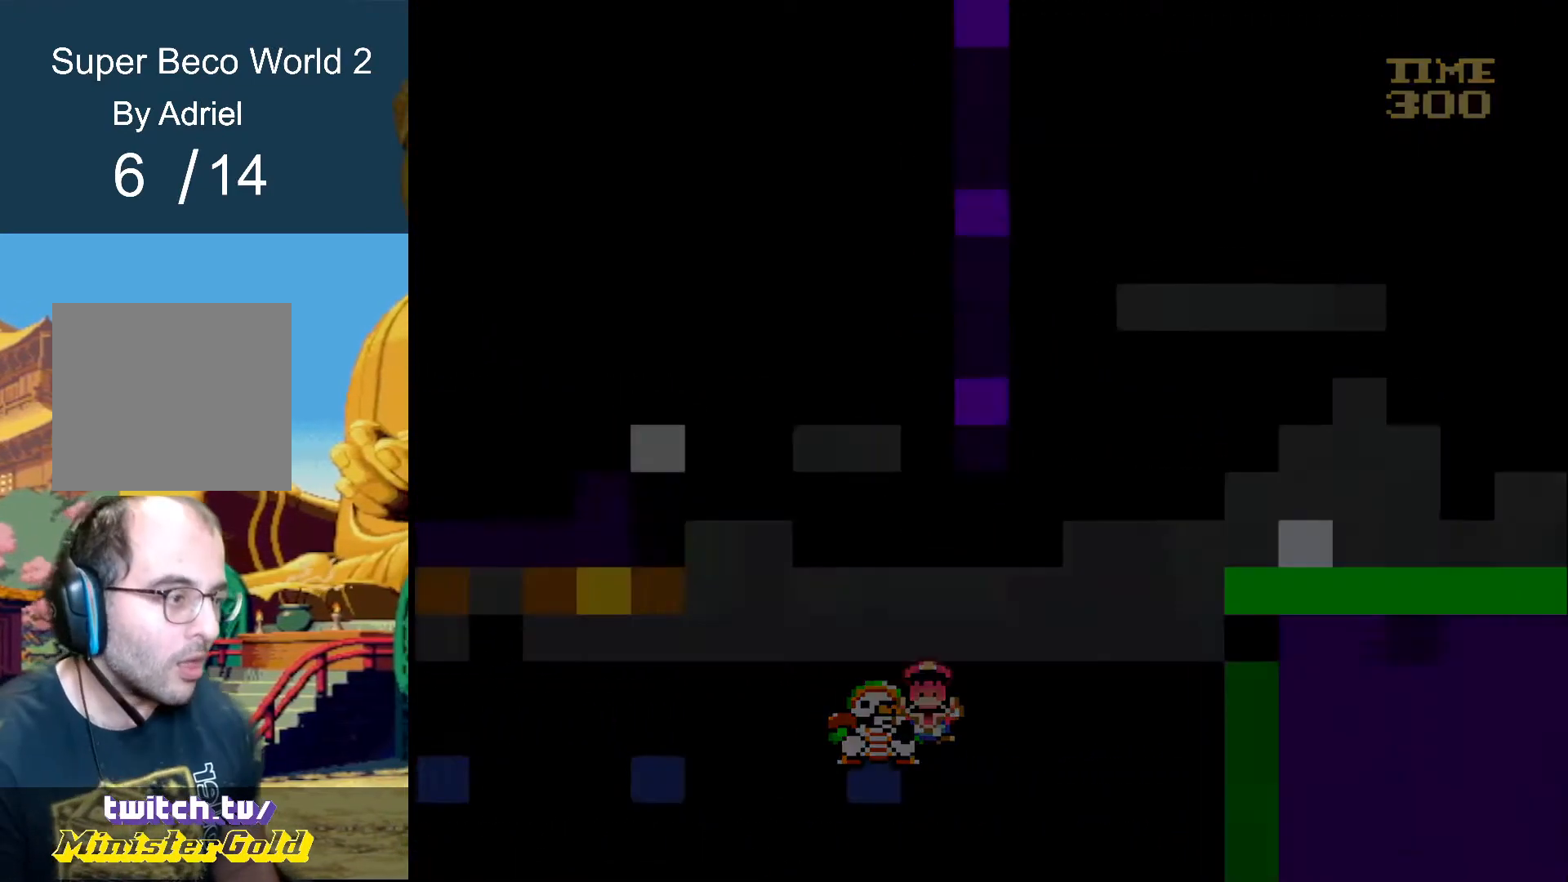
{"buttons": [], "events": [[33, "DPAD_RIGHT", "up"], [66, "A", "up"], [133, "R1", "up"]]}
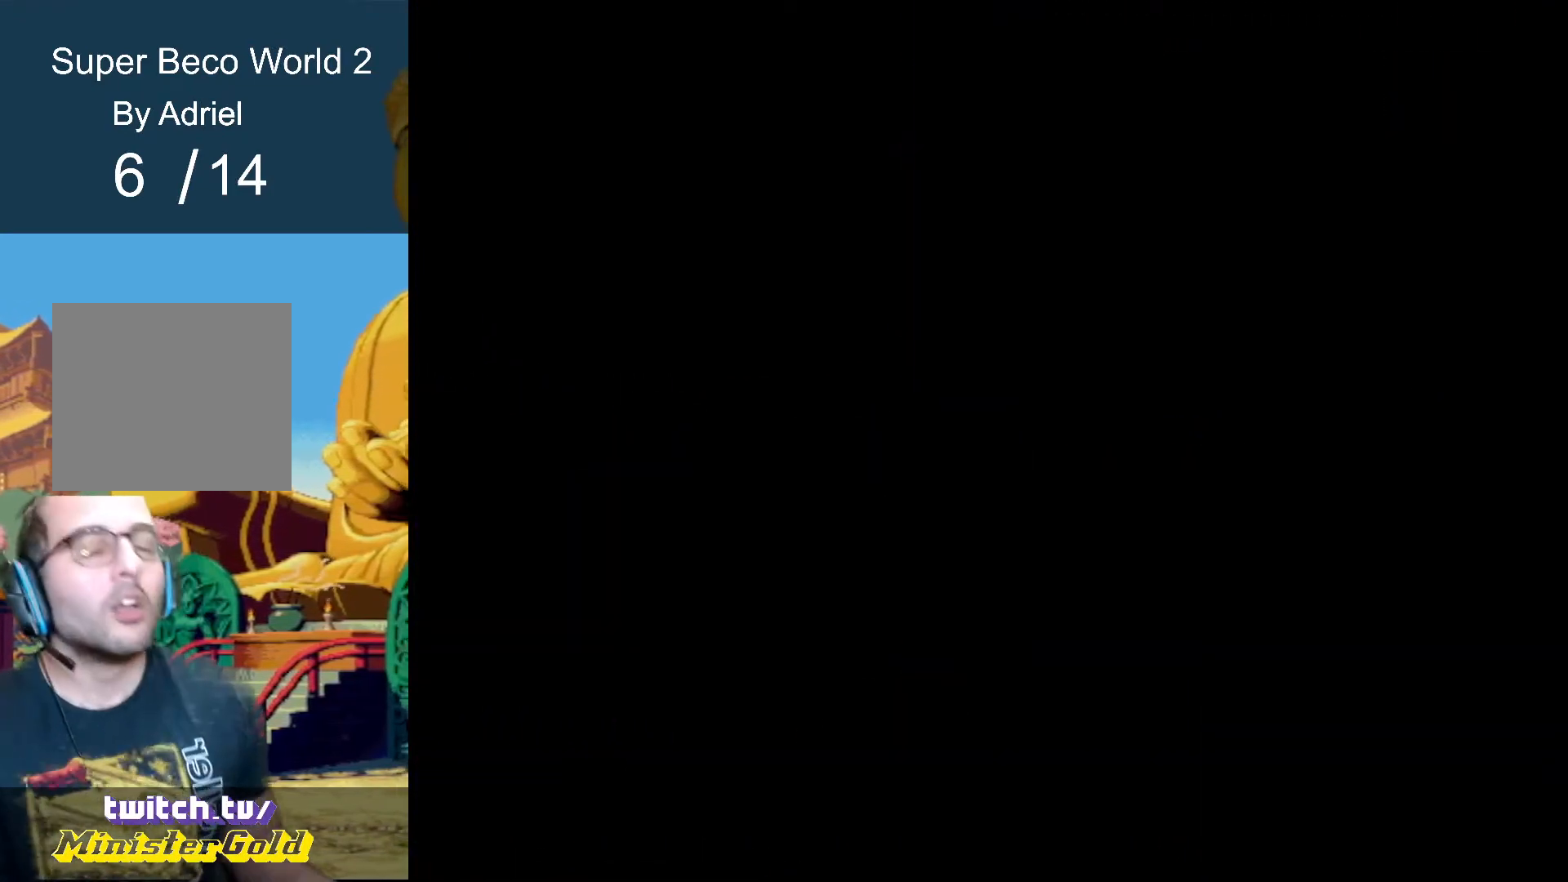
{"buttons": [], "events": []}
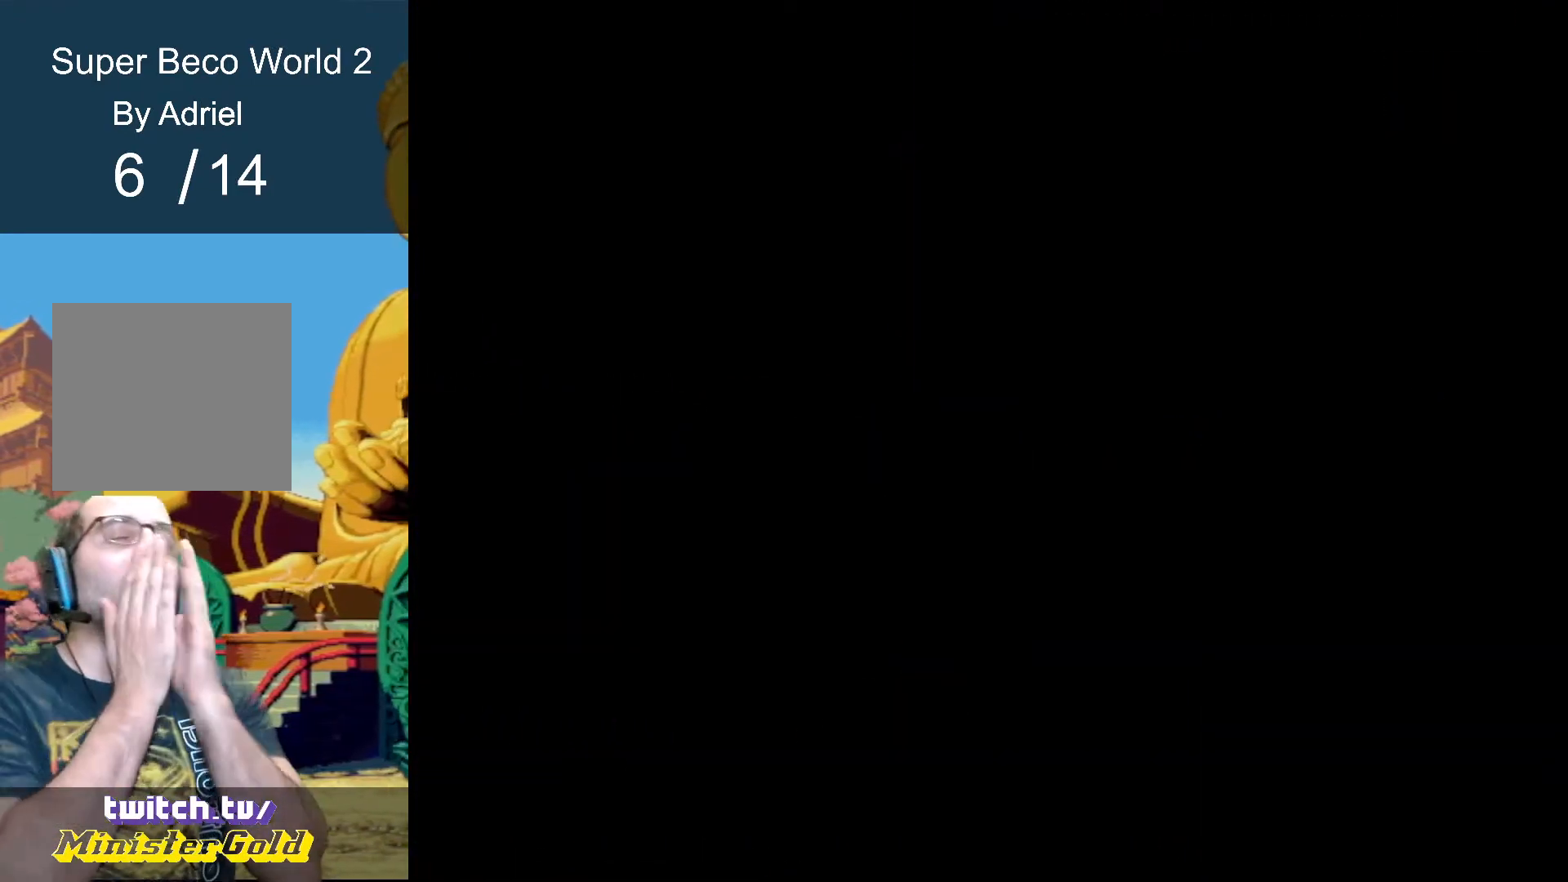
{"buttons": [], "events": []}
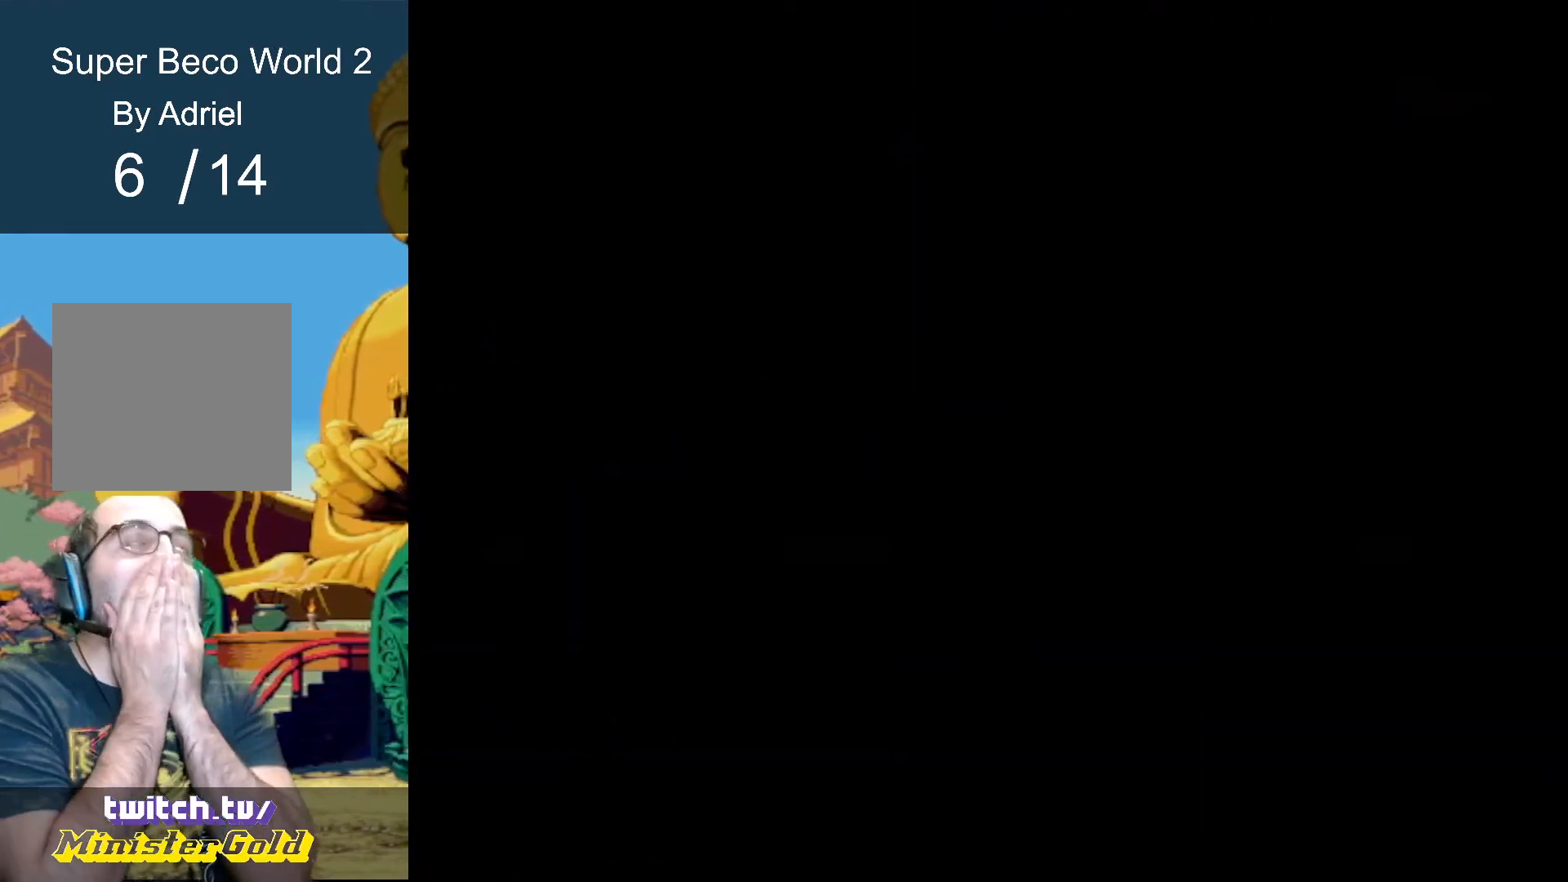
{"buttons": [], "events": []}
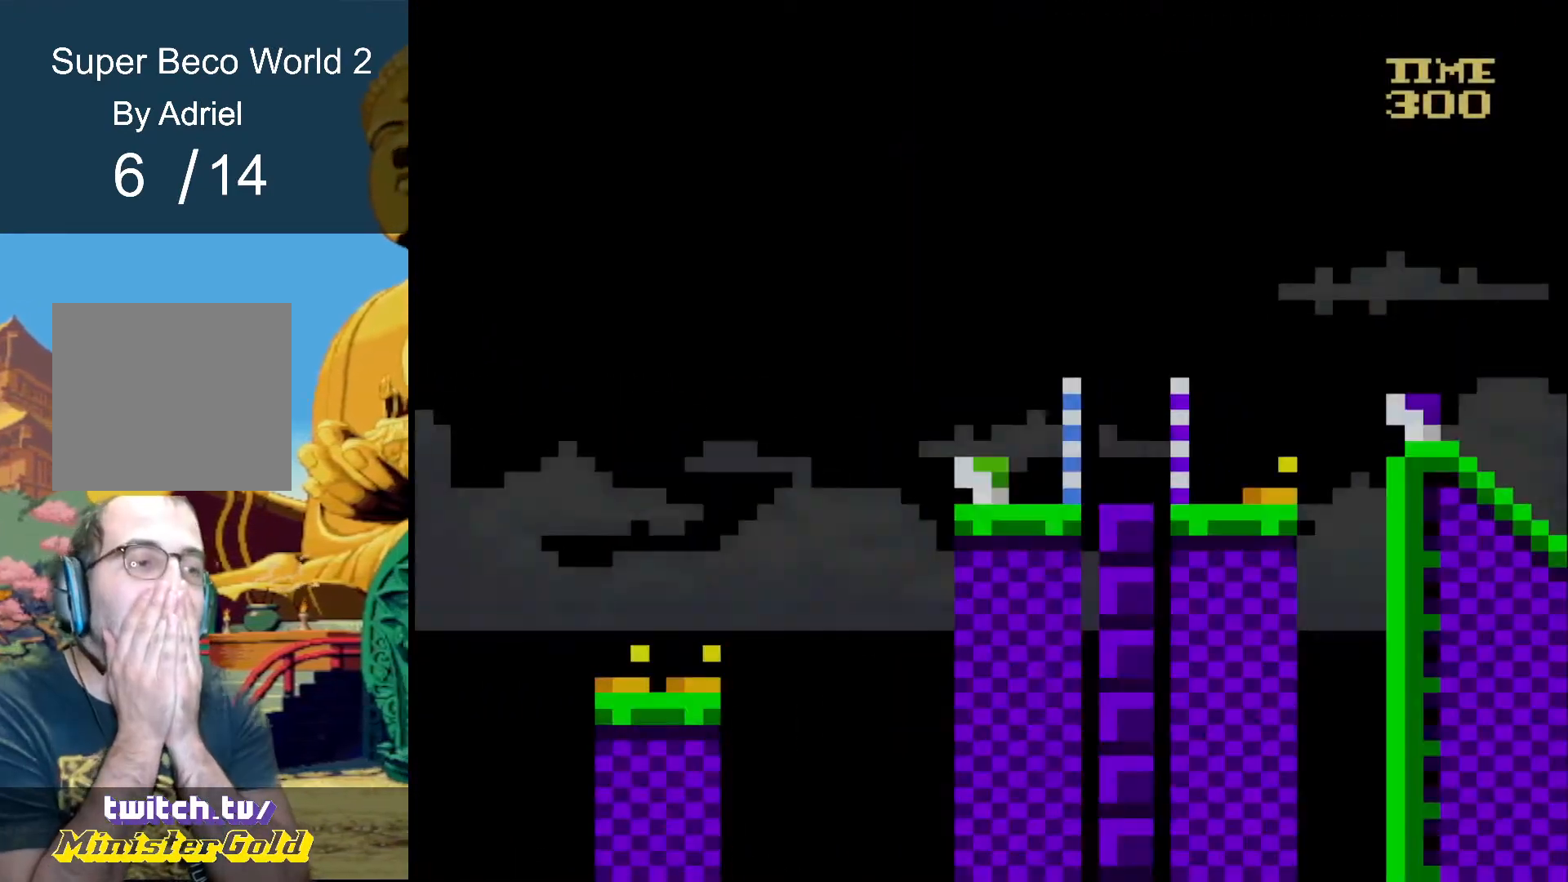
{"buttons": [], "events": []}
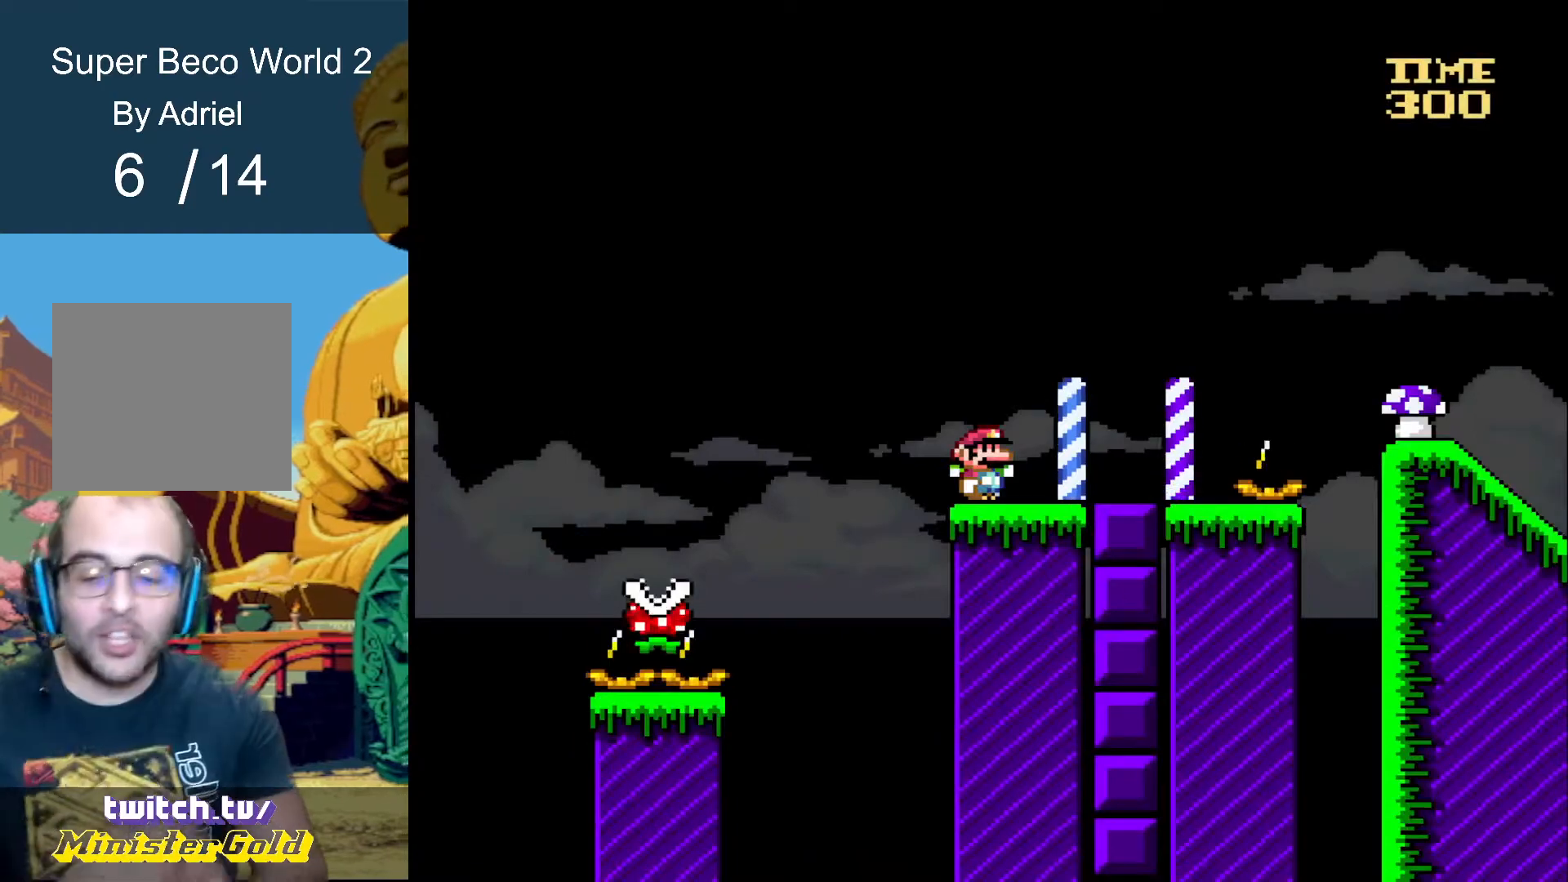
{"buttons": [], "events": []}
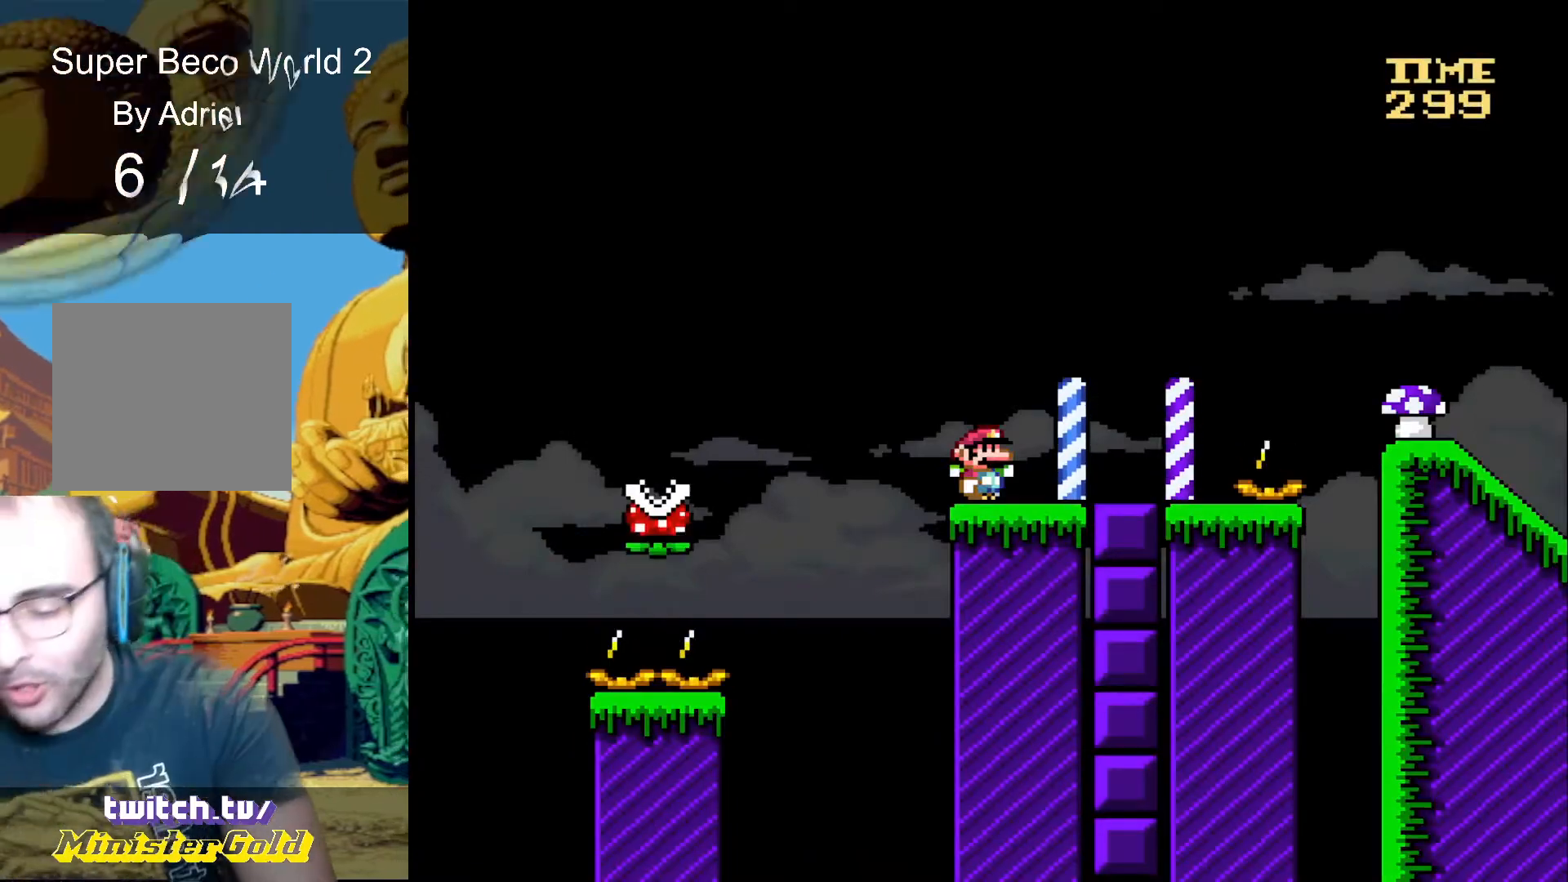
{"buttons": ["A", "R1"], "events": [[100, "R1", "down"], [467, "A", "down"]]}